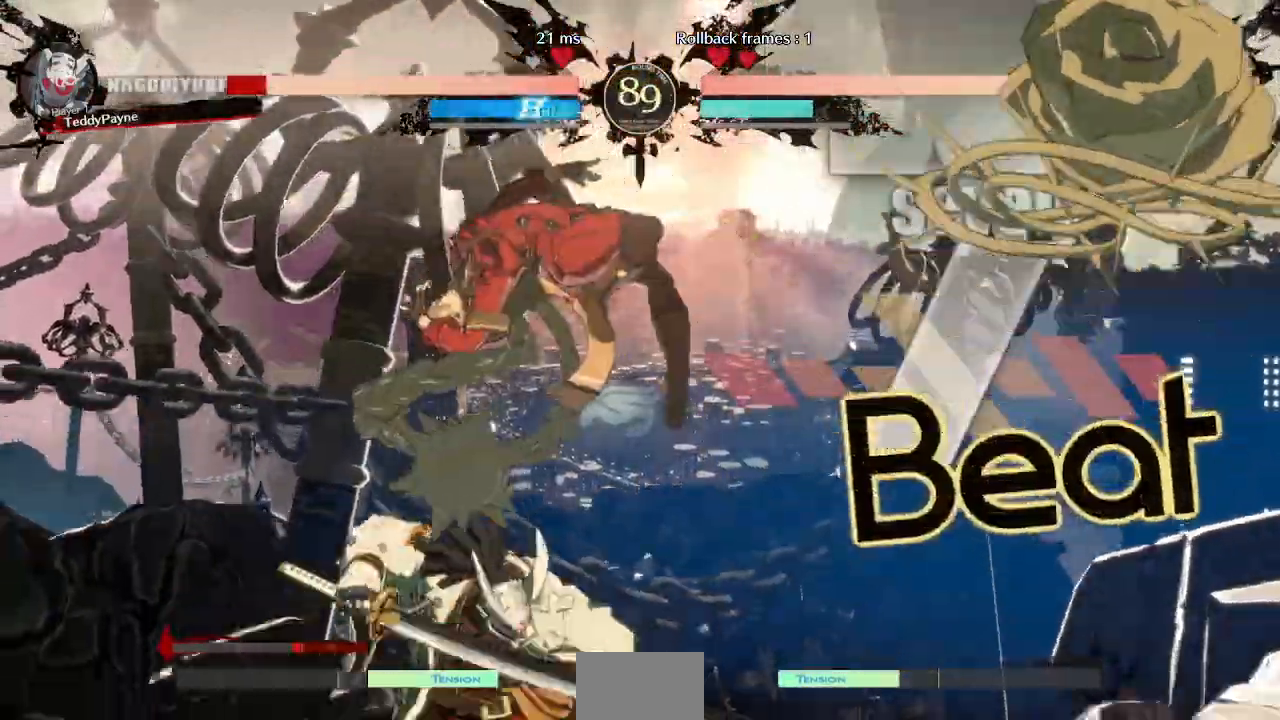
Gameplay with a controller (arcade stick); each line is a JSON object with the inputs held at the frame after it (dt_ms = milliseconds from this image to that frame). "events" lists button and stick changes between this image and that frame as [ms after this image, input, new state], when the widget could be followed in between. Not read: L3 R3 START other_buttons.
{"dt_ms": 500, "buttons": ["SQUARE", "DPAD_DOWN"], "events": [[50, "DPAD_DOWN", "down"], [133, "R1", "up"], [300, "DPAD_RIGHT", "up"], [400, "SQUARE", "down"]]}
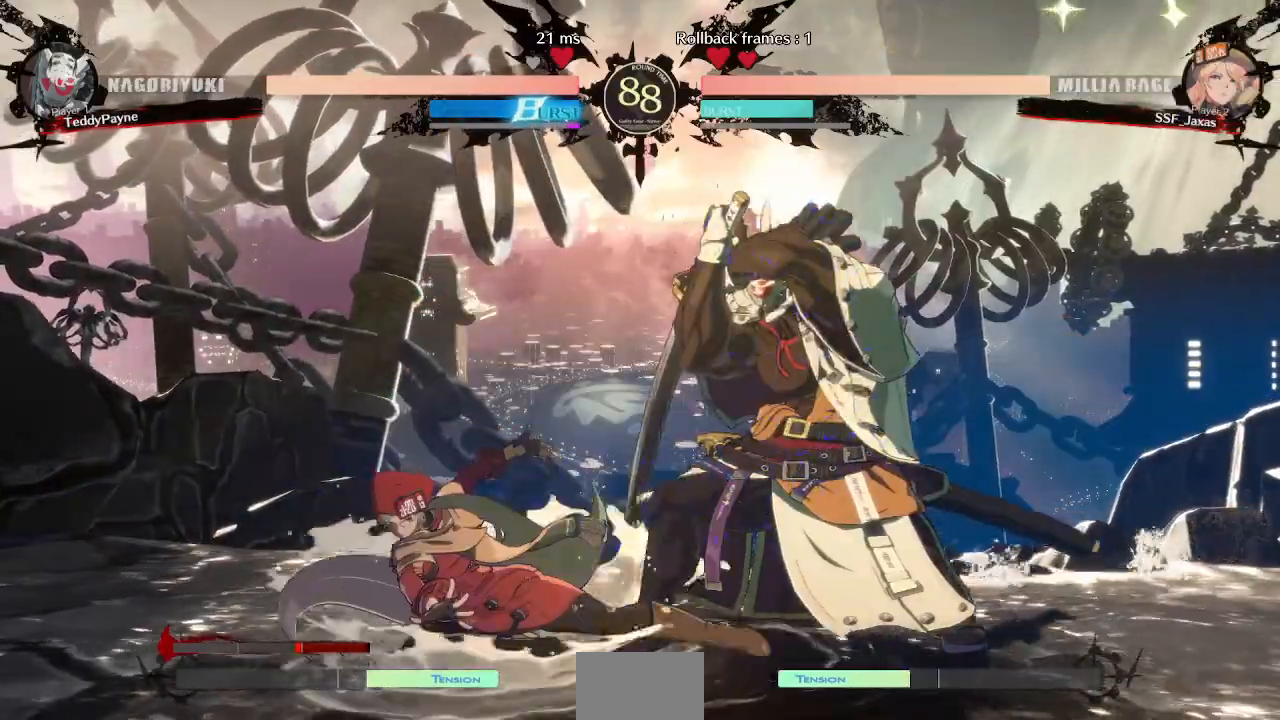
{"dt_ms": 500, "buttons": ["DPAD_RIGHT"], "events": [[17, "SQUARE", "up"], [133, "DPAD_DOWN", "up"], [300, "DPAD_RIGHT", "down"], [383, "DPAD_RIGHT", "up"], [417, "DPAD_RIGHT", "down"]]}
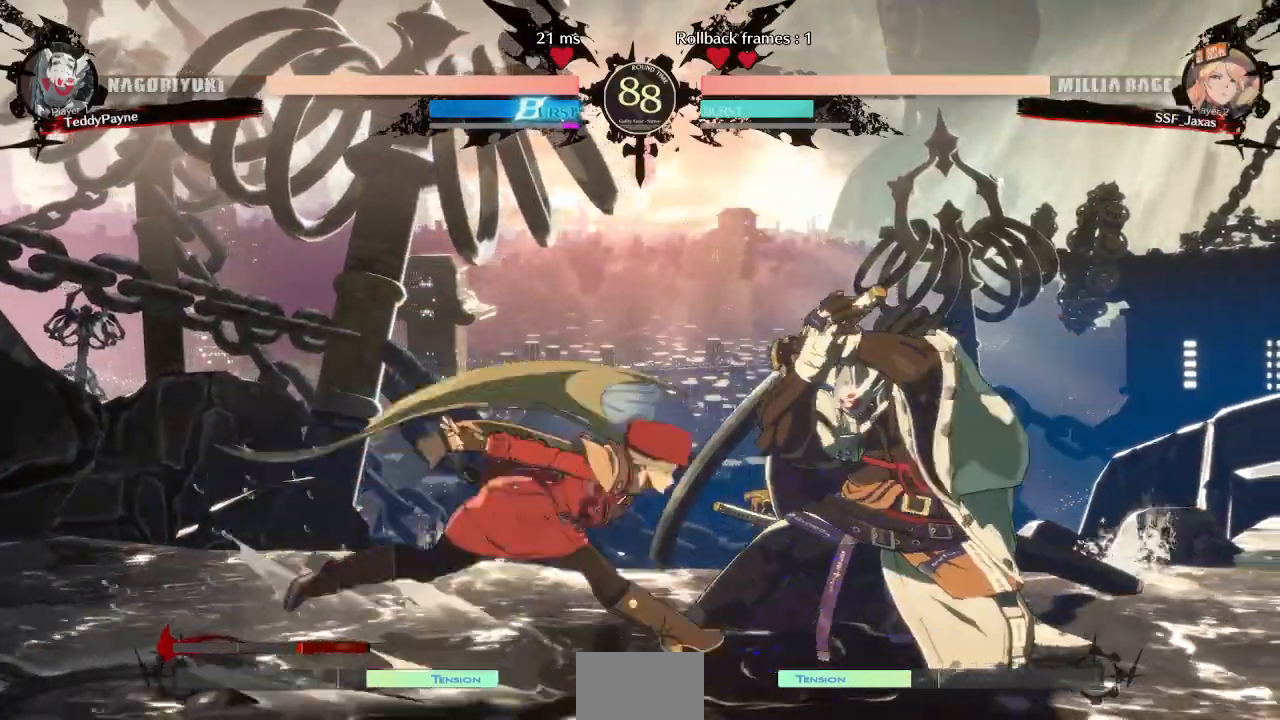
{"dt_ms": 500, "buttons": [], "events": [[67, "SQUARE", "down"], [83, "DPAD_RIGHT", "up"], [200, "SQUARE", "up"]]}
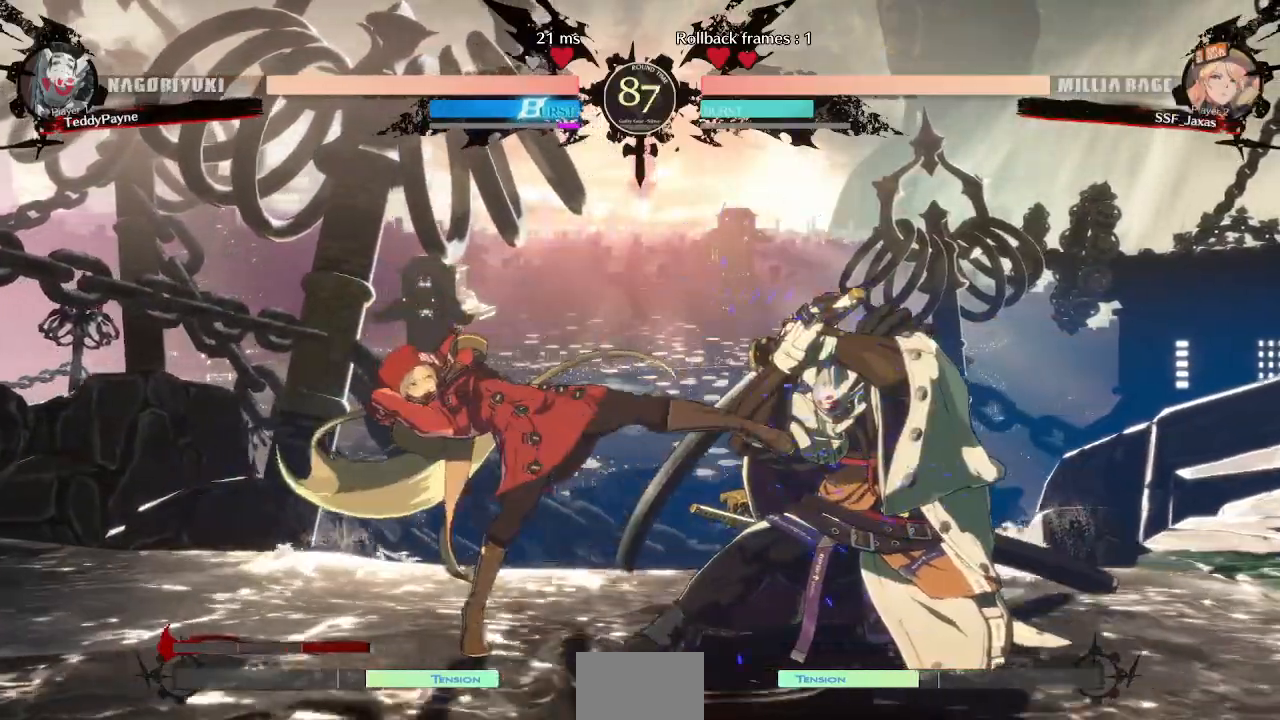
{"dt_ms": 500, "buttons": [], "events": [[17, "SQUARE", "down"], [100, "DPAD_DOWN", "down"], [117, "SQUARE", "up"], [267, "R2", "down"], [417, "DPAD_DOWN", "up"], [433, "R2", "up"]]}
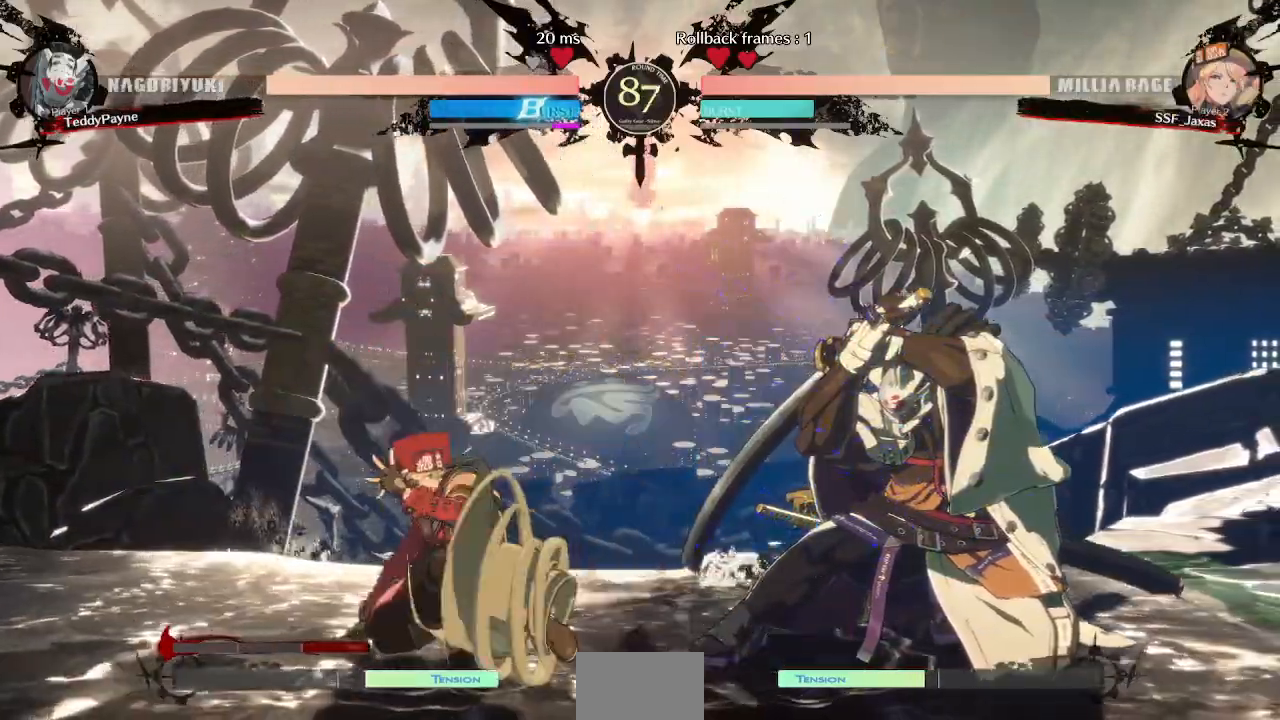
{"dt_ms": 500, "buttons": ["DPAD_LEFT"], "events": [[433, "DPAD_LEFT", "down"]]}
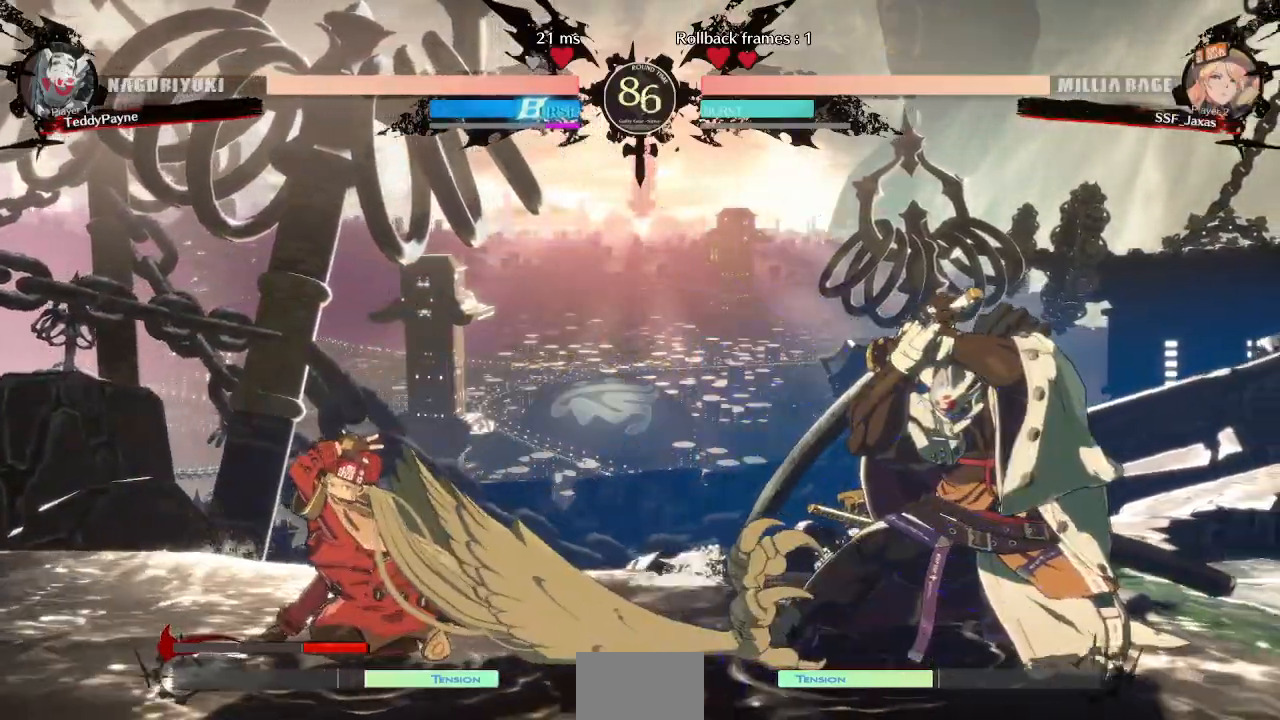
{"dt_ms": 500, "buttons": ["DPAD_LEFT"], "events": [[17, "DPAD_LEFT", "up"], [67, "DPAD_LEFT", "down"], [300, "DPAD_LEFT", "up"], [317, "DPAD_RIGHT", "down"], [383, "DPAD_RIGHT", "up"], [450, "DPAD_RIGHT", "down"], [467, "DPAD_RIGHT", "up"], [483, "DPAD_LEFT", "down"]]}
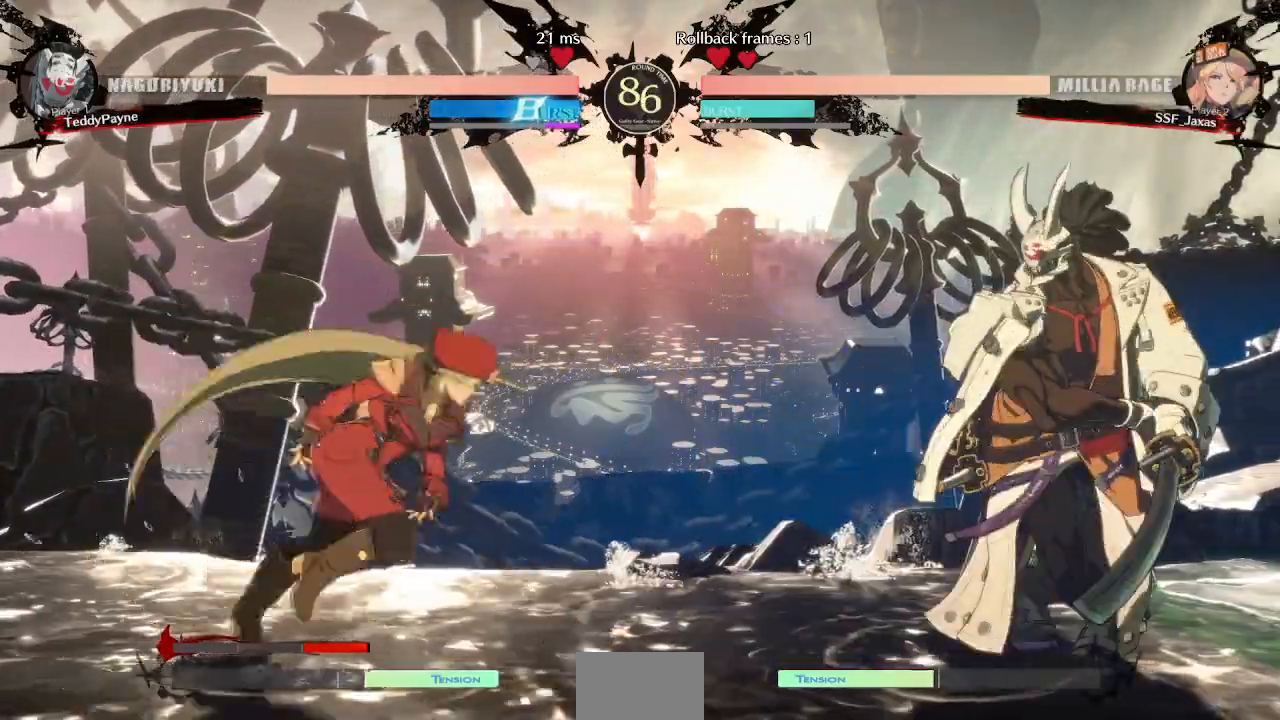
{"dt_ms": 500, "buttons": ["SQUARE", "DPAD_DOWN"], "events": [[317, "DPAD_LEFT", "up"], [333, "L1", "down"], [467, "L1", "up"], [500, "DPAD_DOWN", "down"], [500, "SQUARE", "down"]]}
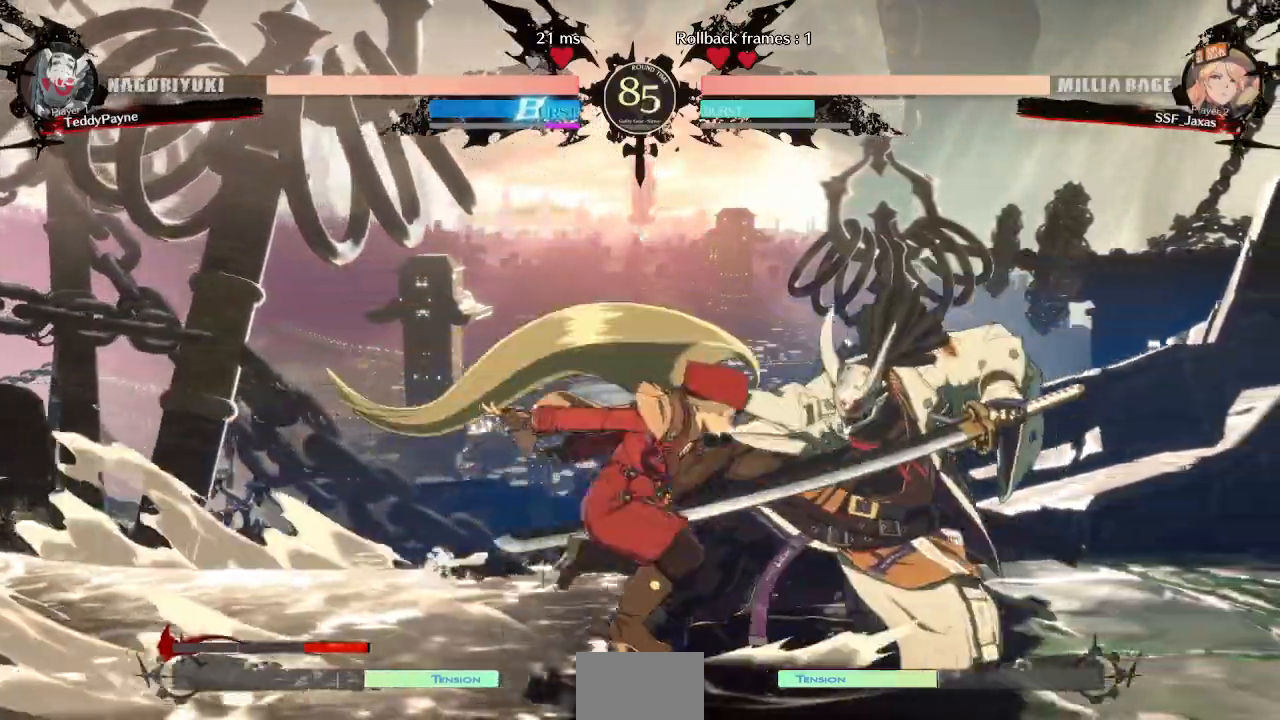
{"dt_ms": 500, "buttons": [], "events": [[100, "SQUARE", "up"], [150, "R2", "down"], [333, "R2", "up"], [367, "DPAD_DOWN", "up"]]}
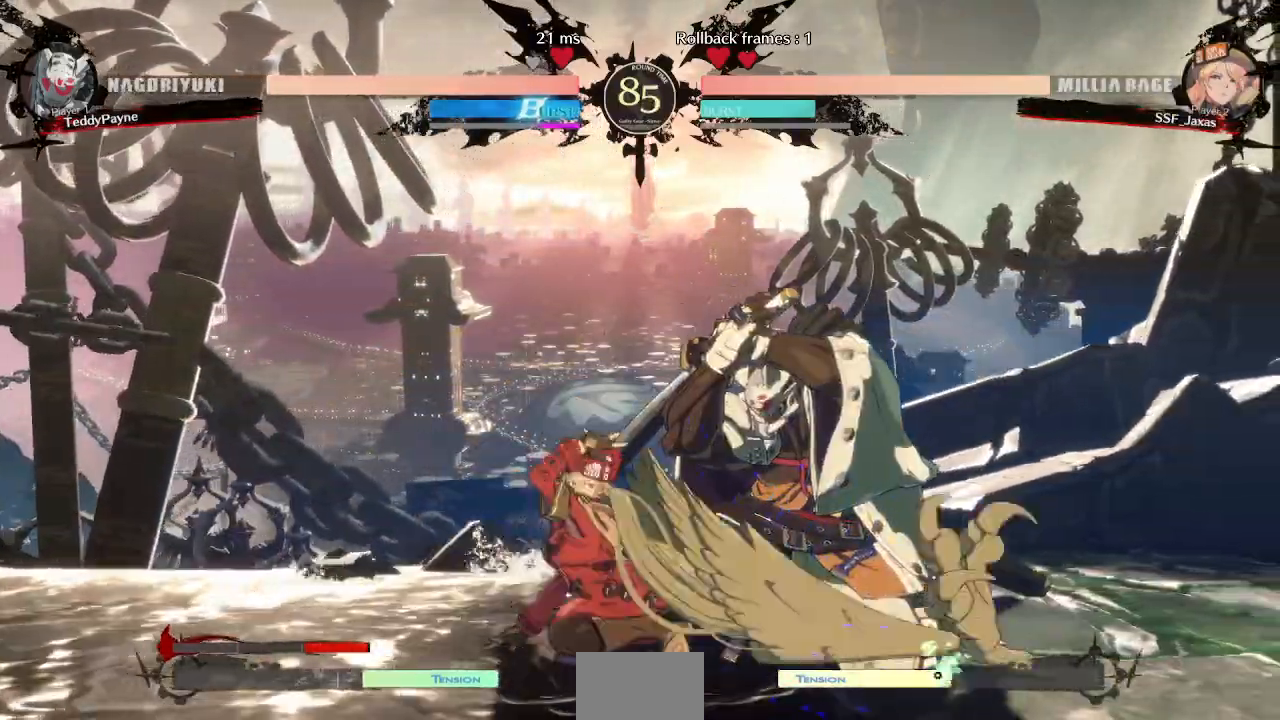
{"dt_ms": 500, "buttons": ["CIRCLE", "L1", "DPAD_RIGHT"], "events": [[133, "DPAD_DOWN", "down"], [183, "DPAD_RIGHT", "down"], [233, "TRIANGLE", "down"], [250, "DPAD_DOWN", "up"], [333, "TRIANGLE", "up"], [367, "L1", "down"], [417, "CIRCLE", "down"]]}
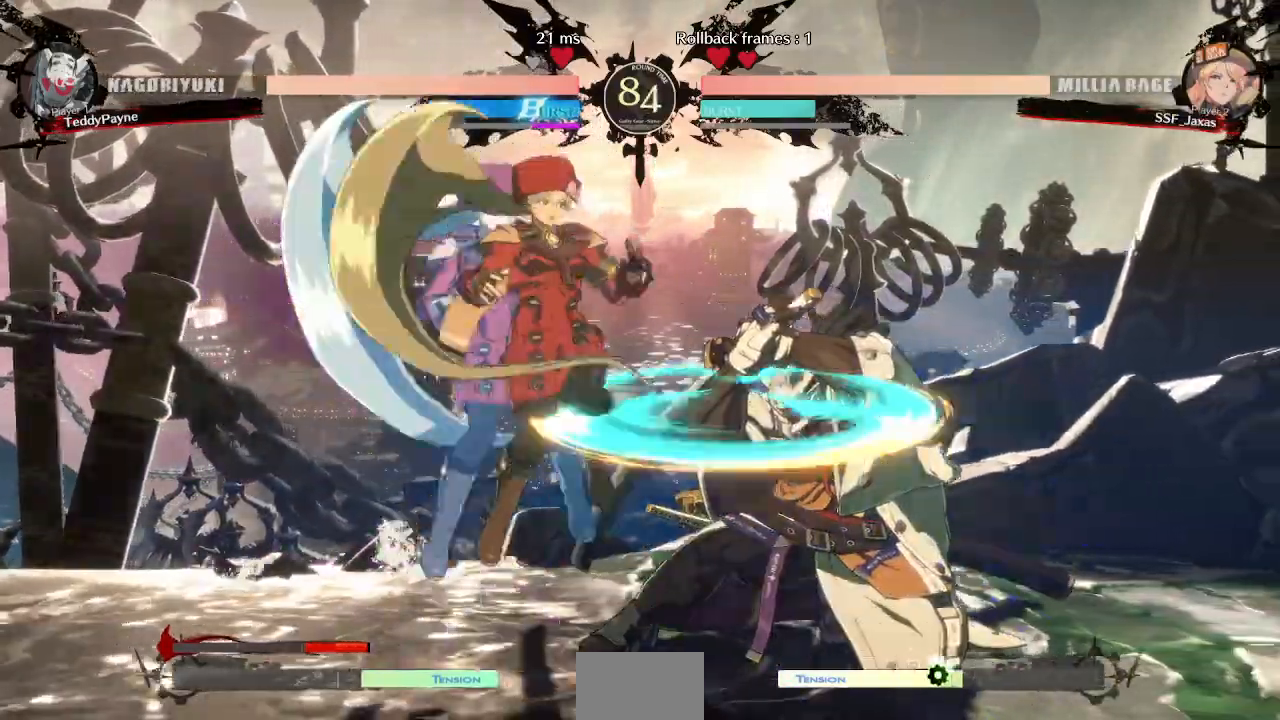
{"dt_ms": 500, "buttons": []}
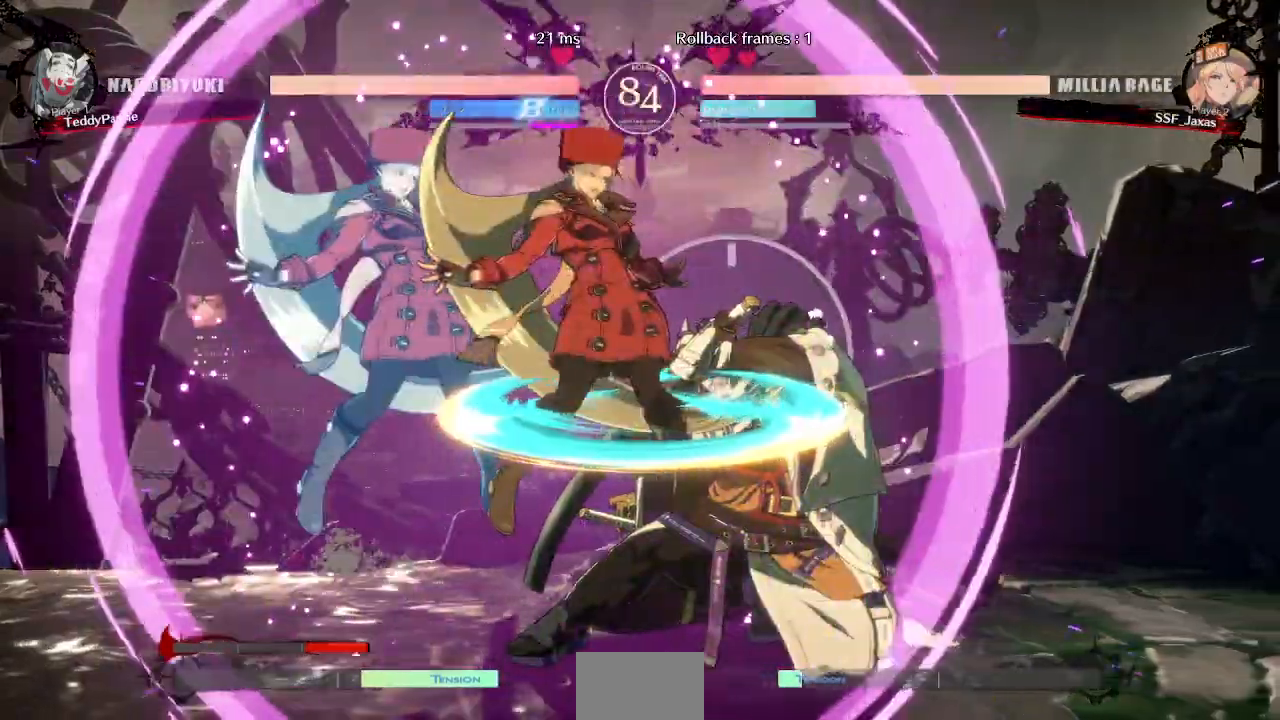
{"dt_ms": 500, "buttons": ["R1"], "events": [[167, "L1", "down"], [333, "L1", "up"], [350, "R1", "down"]]}
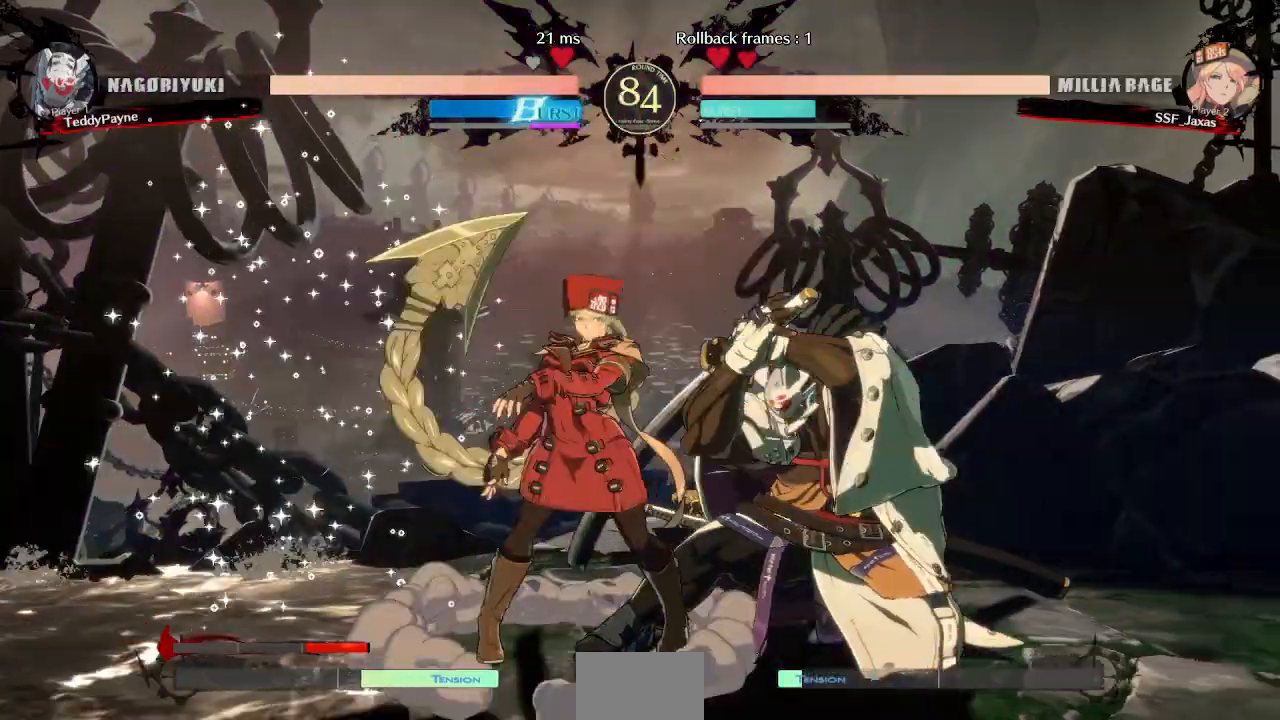
{"dt_ms": 500, "buttons": []}
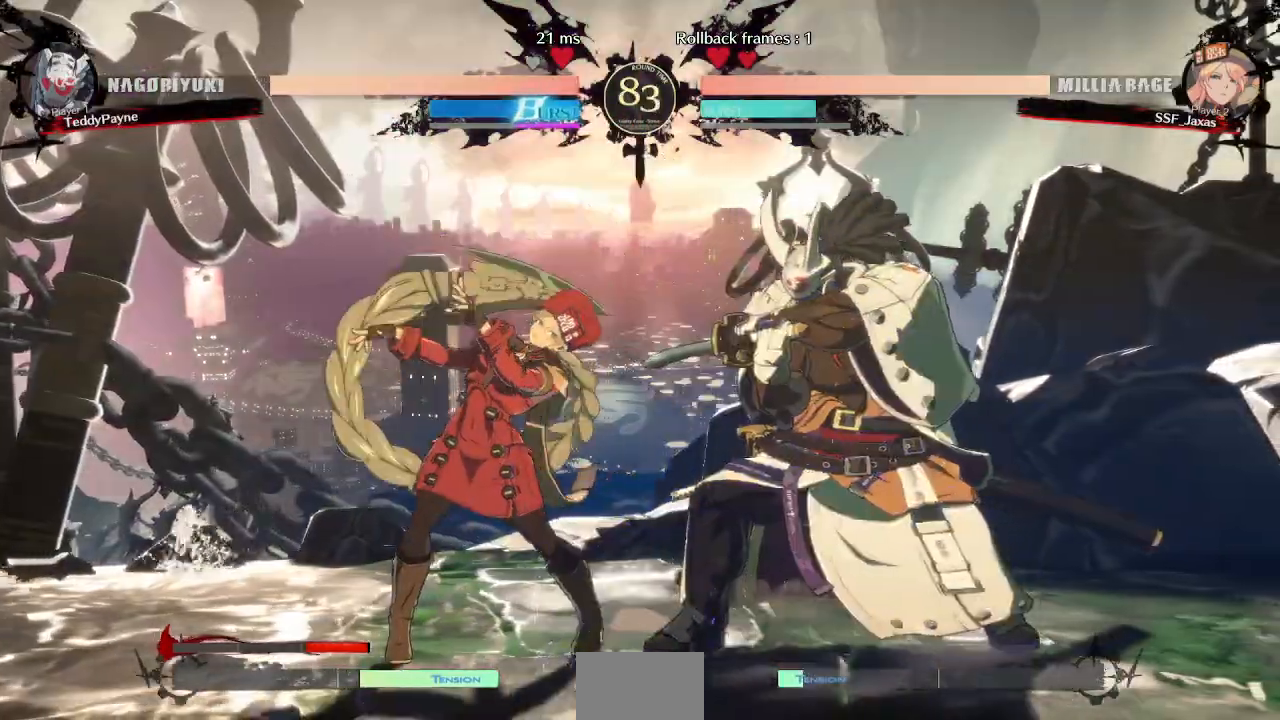
{"dt_ms": 500, "buttons": ["DPAD_LEFT"], "events": [[150, "DPAD_LEFT", "down"], [233, "DPAD_LEFT", "up"], [283, "DPAD_LEFT", "down"]]}
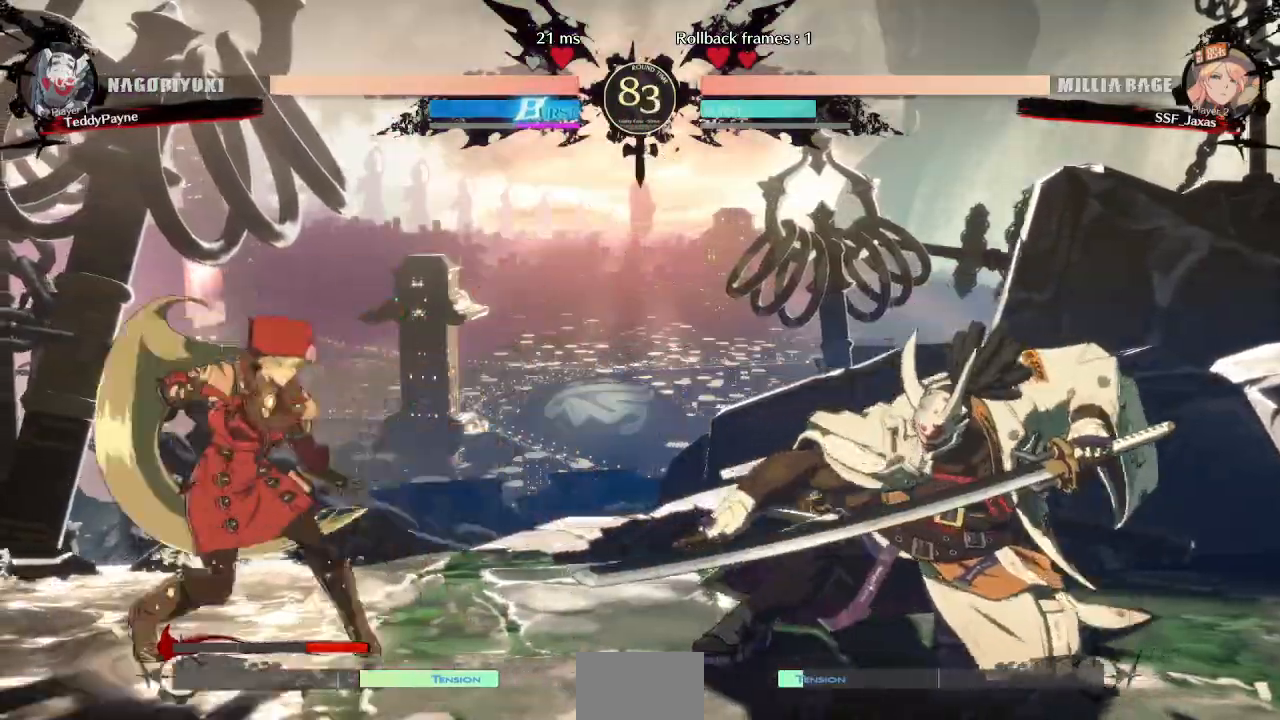
{"dt_ms": 1000, "buttons": ["DPAD_LEFT"]}
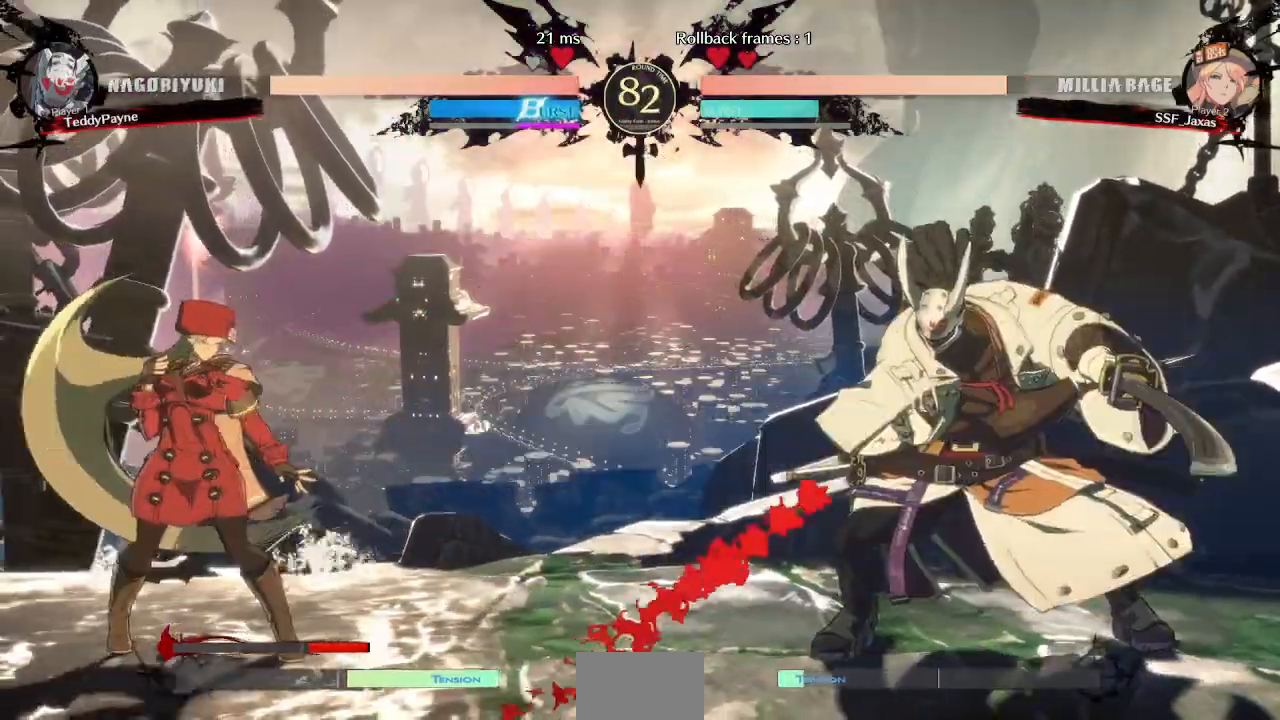
{"dt_ms": 500, "buttons": ["DPAD_UP", "DPAD_RIGHT"]}
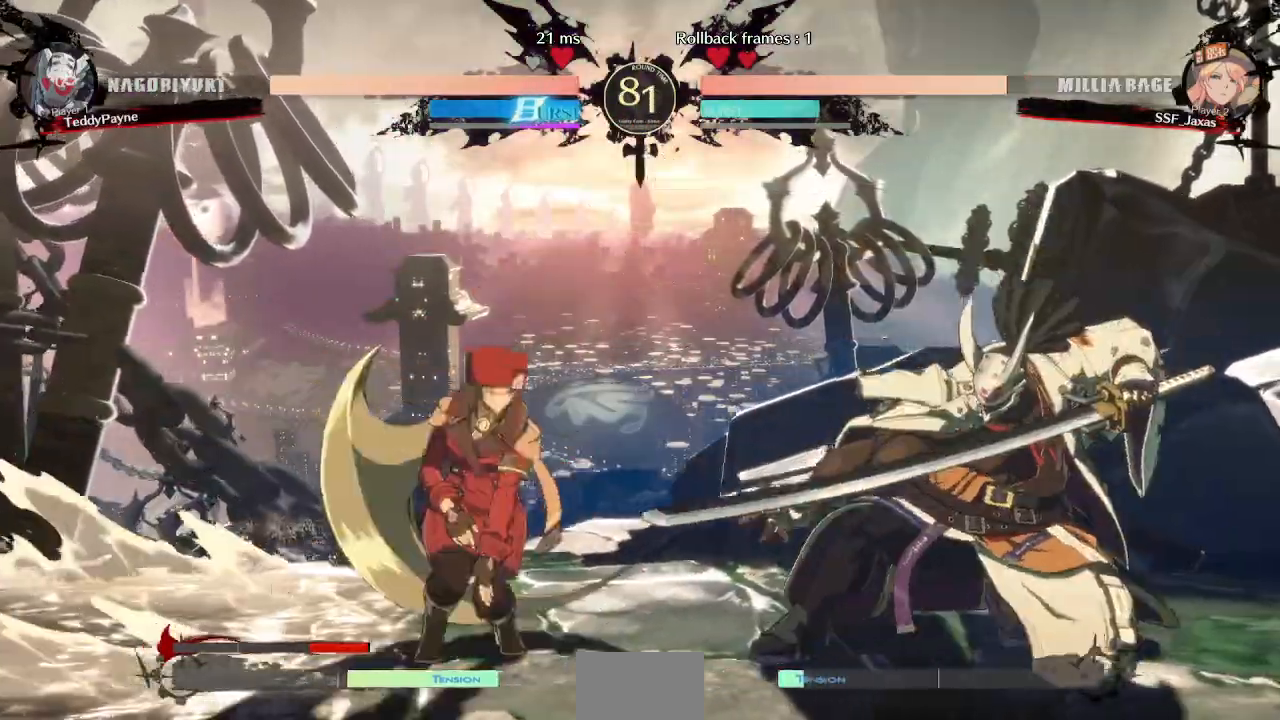
{"dt_ms": 500, "buttons": ["DPAD_LEFT"]}
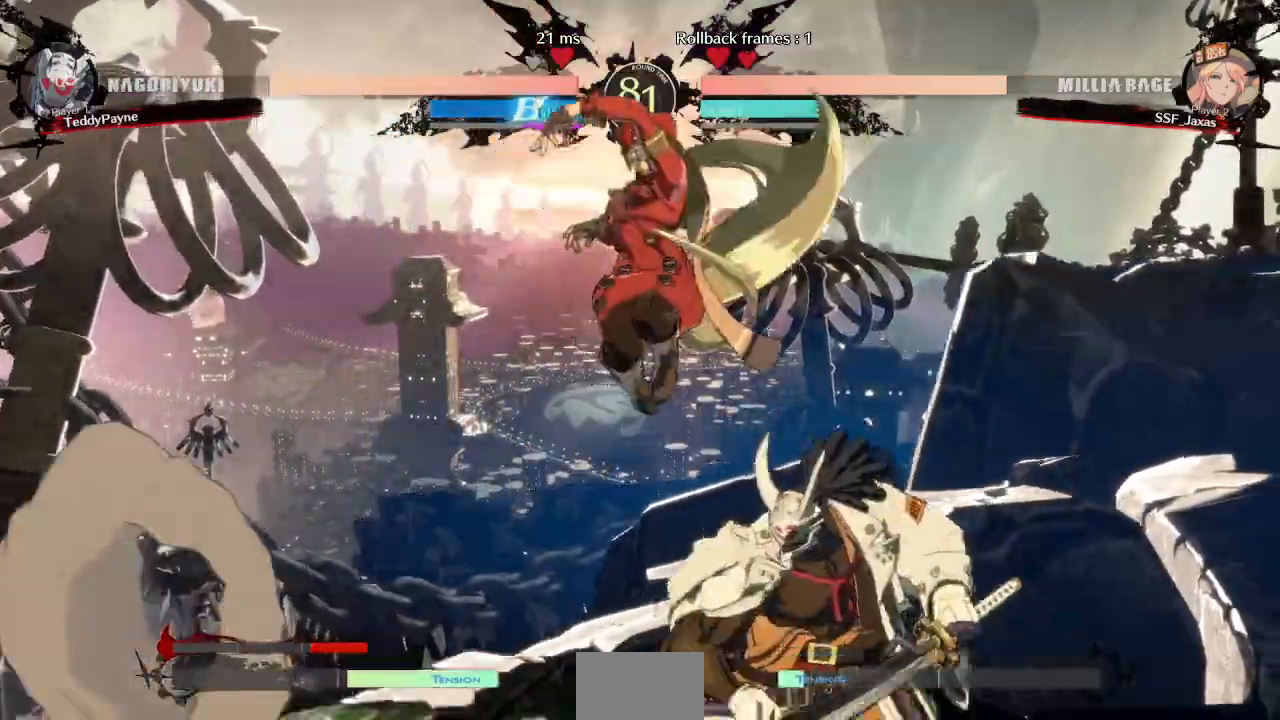
{"dt_ms": 500, "buttons": [], "events": [[67, "DPAD_UP", "down"], [217, "DPAD_UP", "up"], [250, "DPAD_LEFT", "up"]]}
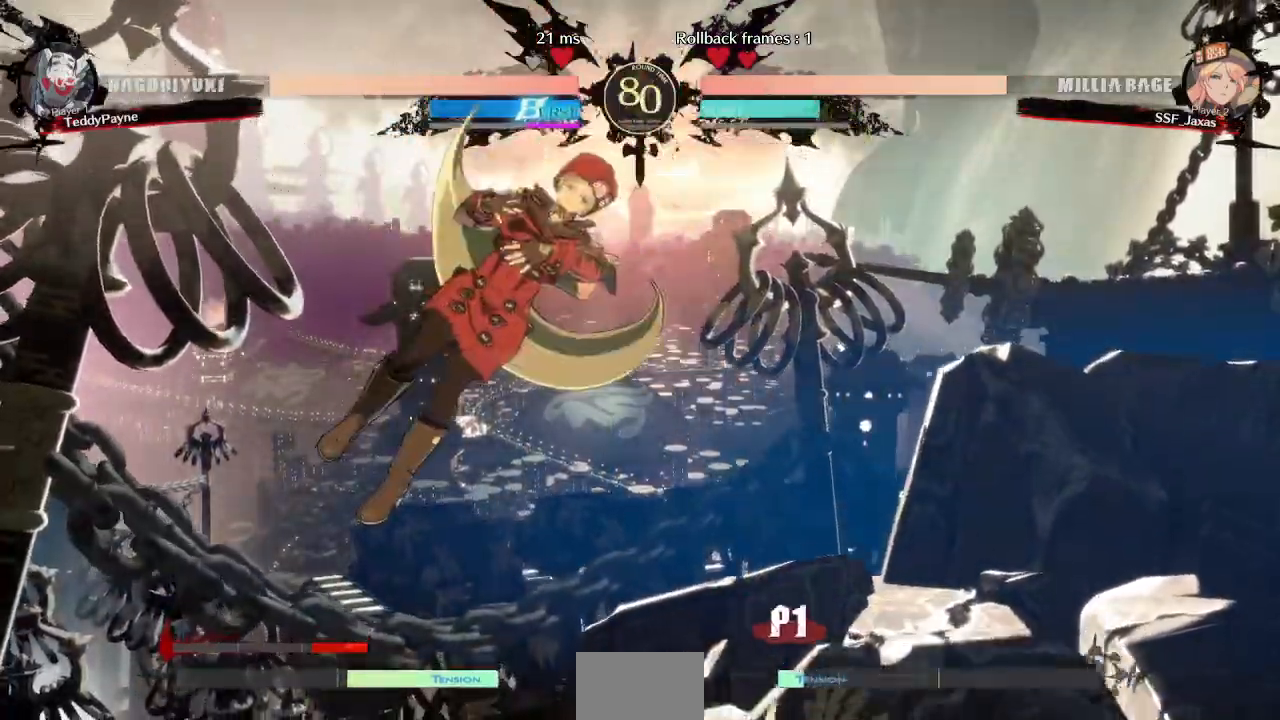
{"dt_ms": 500, "buttons": ["DPAD_LEFT"], "events": [[200, "DPAD_LEFT", "down"], [250, "DPAD_LEFT", "up"], [317, "DPAD_LEFT", "down"]]}
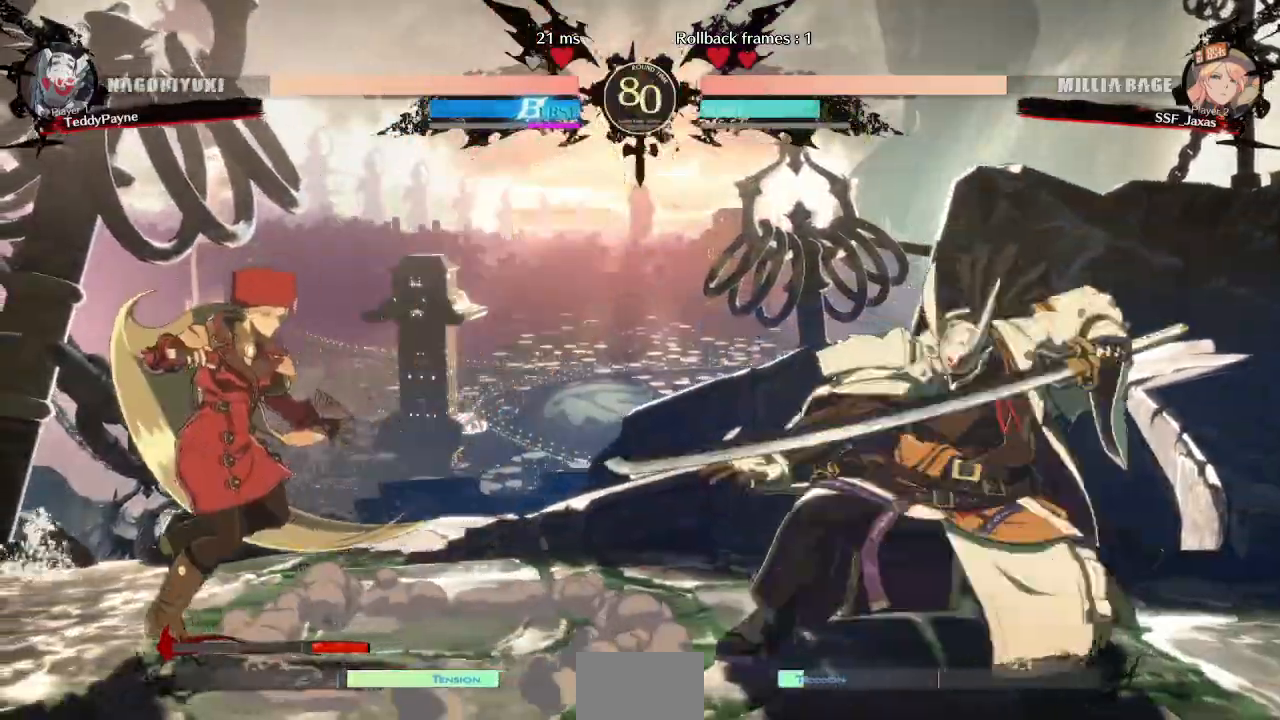
{"dt_ms": 500, "buttons": ["DPAD_LEFT"]}
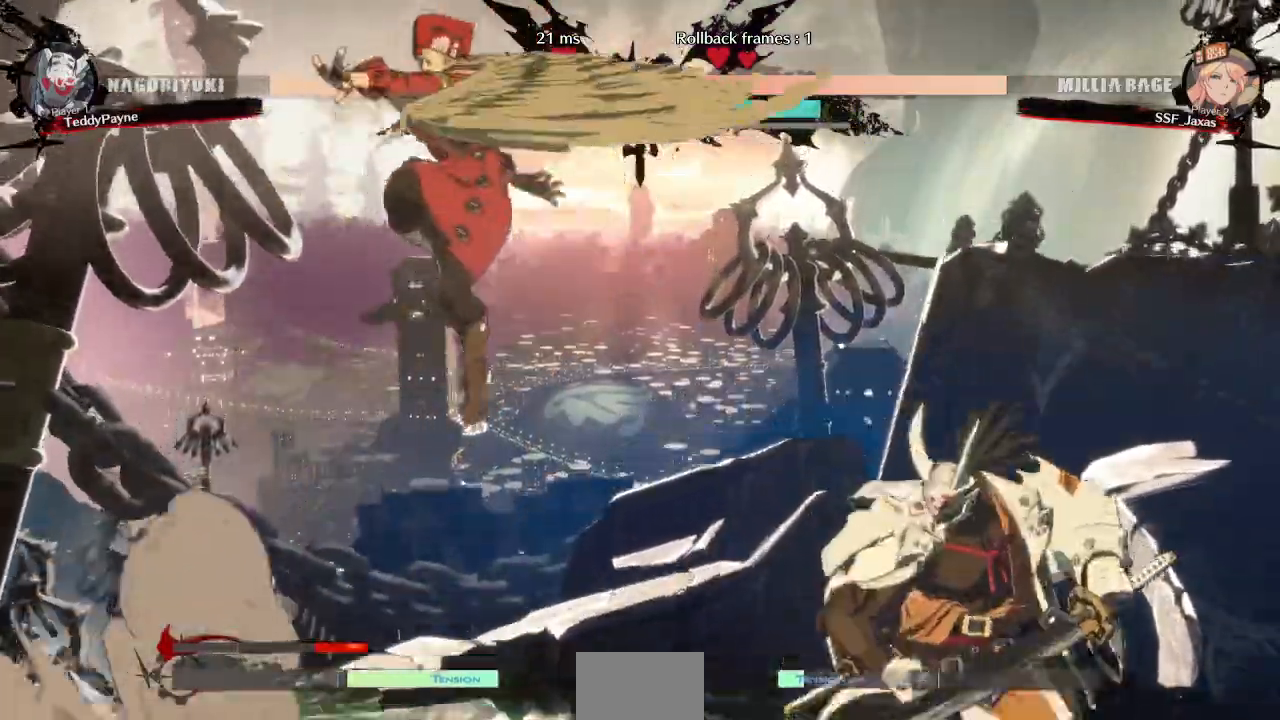
{"dt_ms": 500, "buttons": [], "events": [[17, "DPAD_LEFT", "up"], [167, "DPAD_DOWN", "down"], [217, "DPAD_RIGHT", "down"], [250, "DPAD_DOWN", "up"], [267, "R1", "down"], [350, "DPAD_RIGHT", "up"], [383, "R1", "up"]]}
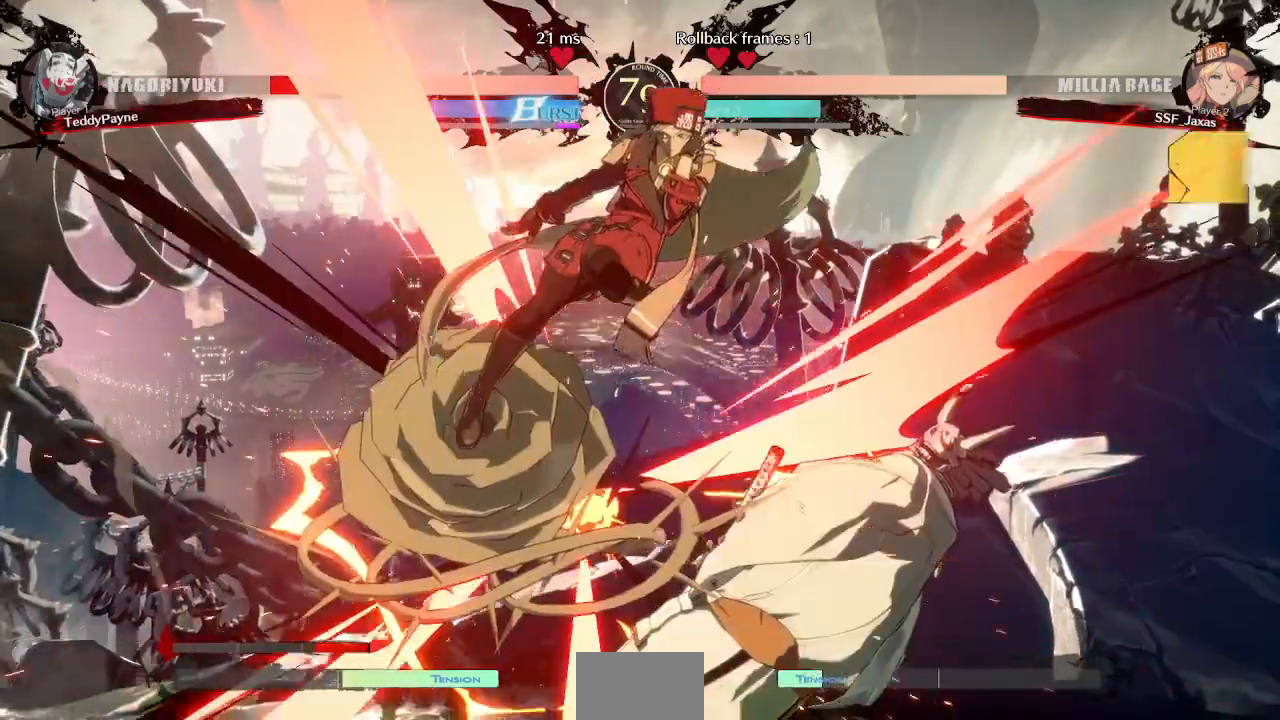
{"dt_ms": 1000, "buttons": []}
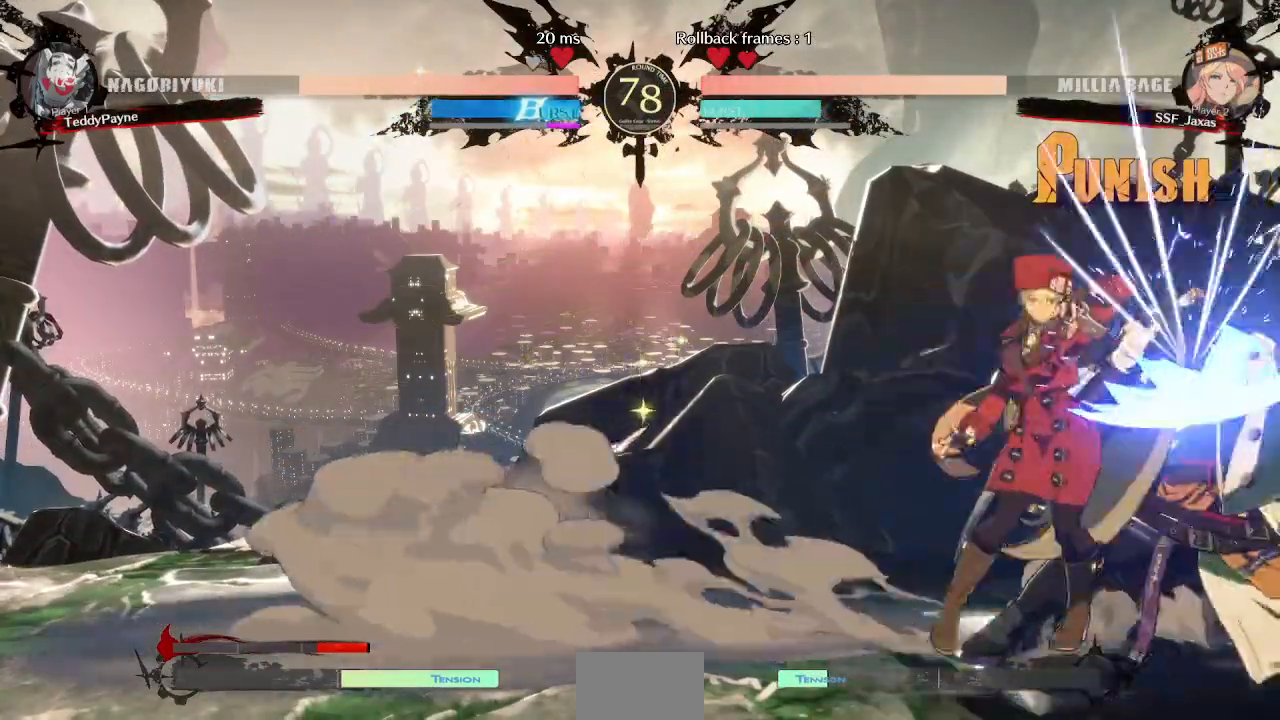
{"dt_ms": 1000, "buttons": ["TRIANGLE"]}